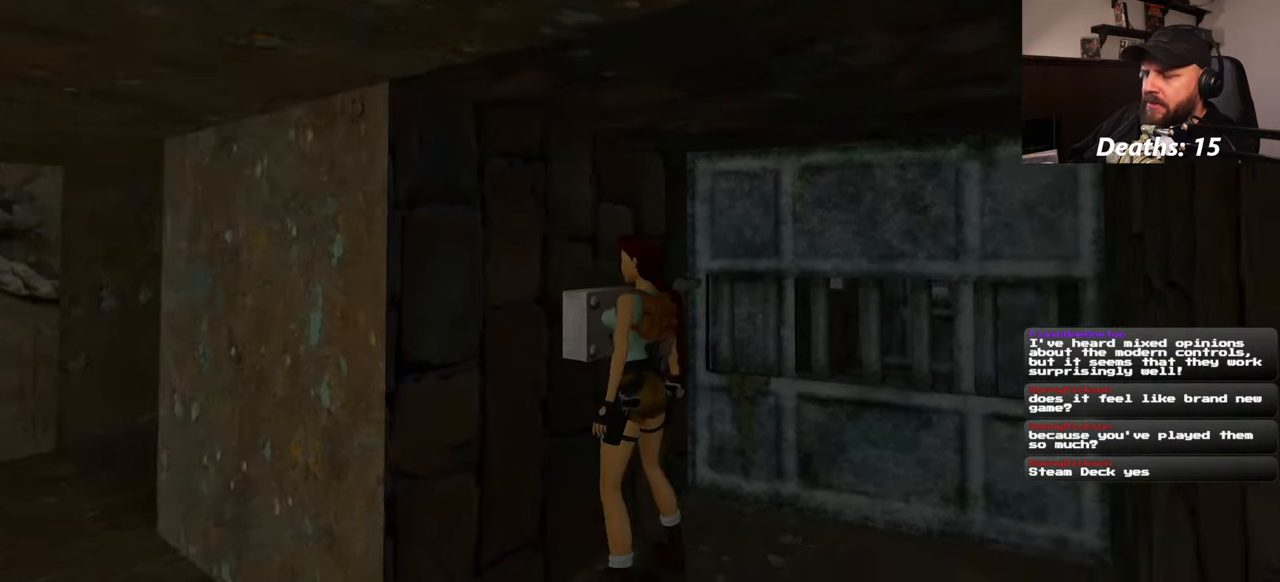
Gameplay with a controller (PlayStation layout); each line is a JSON object with the inputs held at the frame after it (dt_ms = milliseconds from this image to that frame). "events" lists button and stick changes between this image and that frame as [ms after this image, input, new state], when the widget could be followed in between. Not read: L2 L3 R2 R3 START.
{"dt_ms": 500, "buttons": [], "left_stick": "up-right", "right_stick": "down-right", "events": [[83, "left_stick", "right"], [333, "right_stick", "down-right"], [383, "left_stick", "up-right"]]}
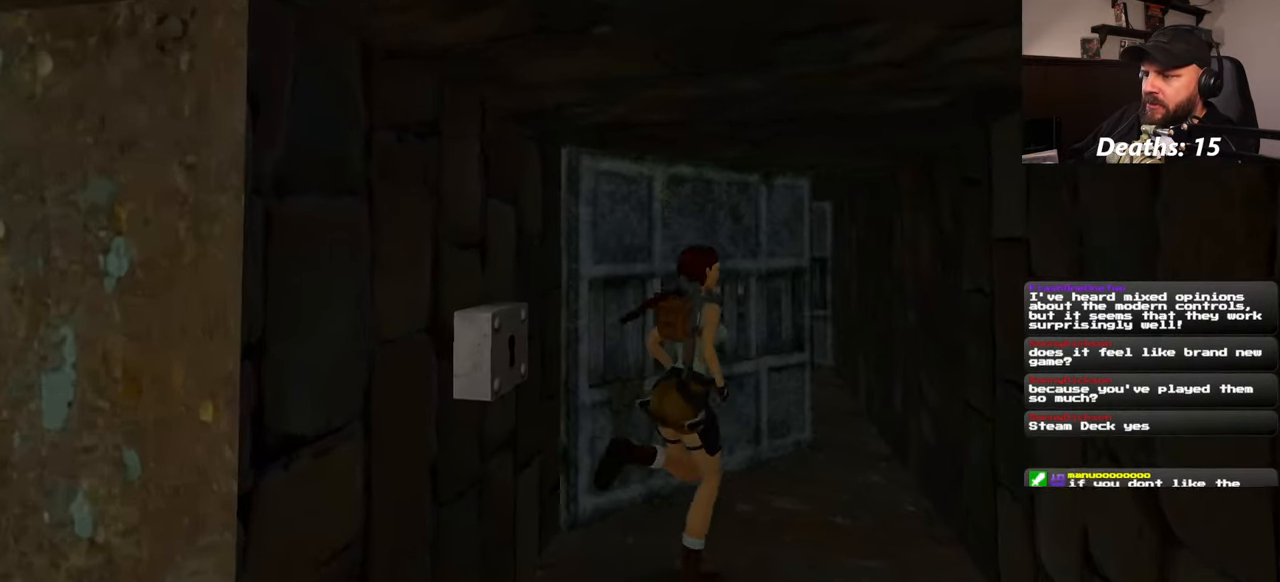
{"dt_ms": 500, "buttons": [], "left_stick": "up", "right_stick": "down-left", "events": [[16, "right_stick", "center"], [300, "left_stick", "up"], [483, "right_stick", "down-left"]]}
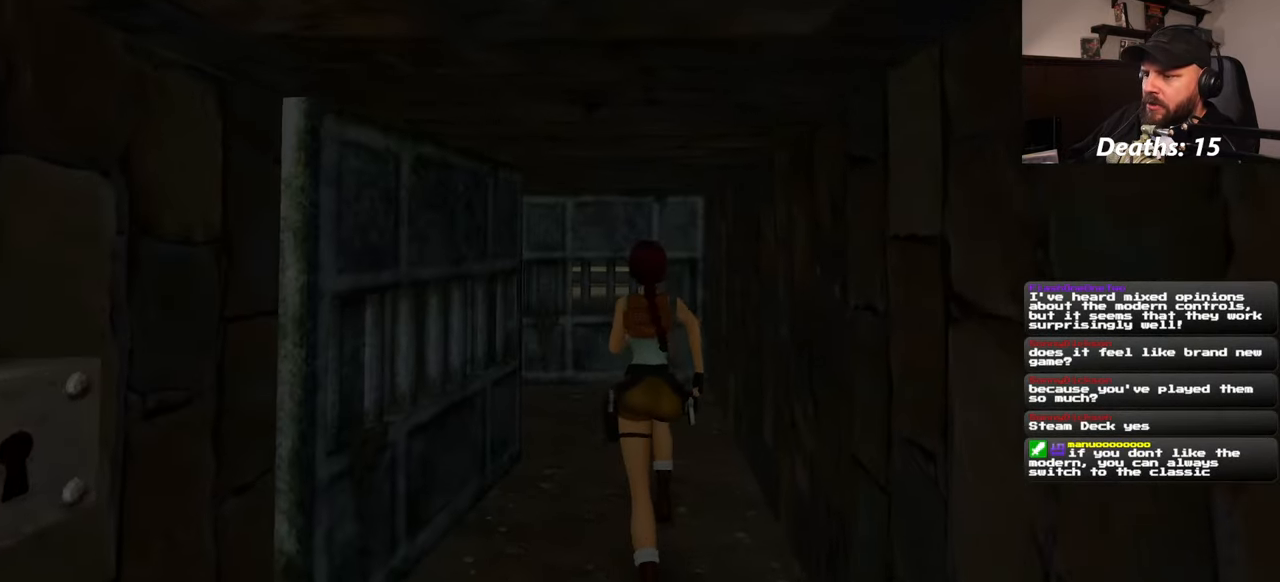
{"dt_ms": 500, "buttons": [], "left_stick": "up", "right_stick": "down-left", "events": [[200, "right_stick", "center"], [450, "right_stick", "down-left"]]}
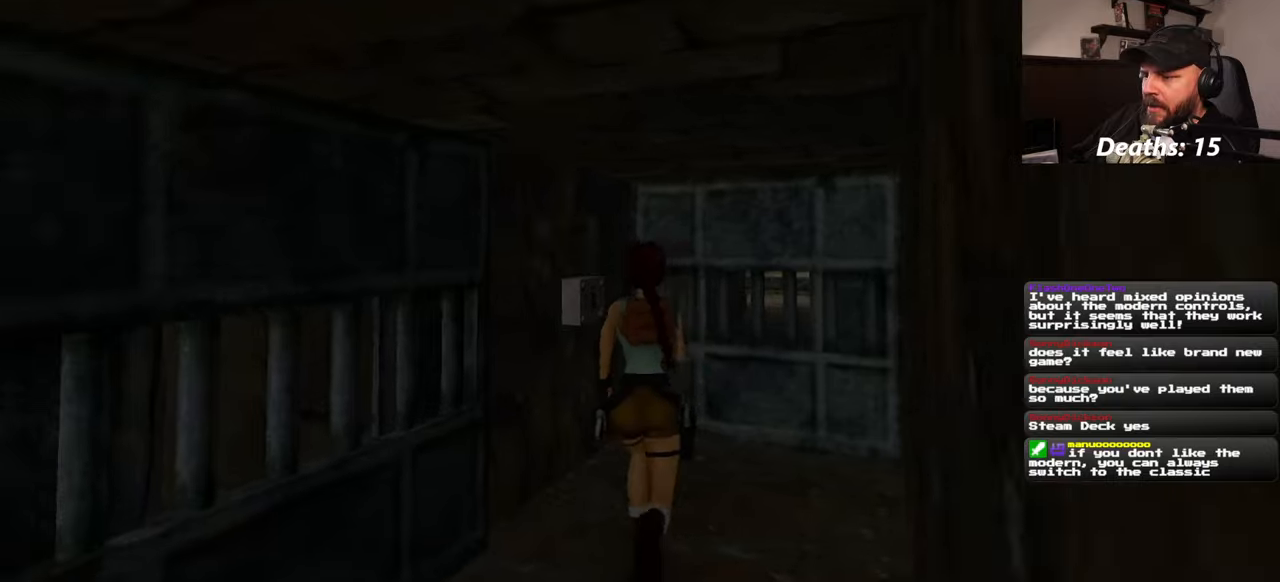
{"dt_ms": 500, "buttons": [], "left_stick": "center", "right_stick": "center", "events": [[350, "right_stick", "center"], [400, "left_stick", "center"]]}
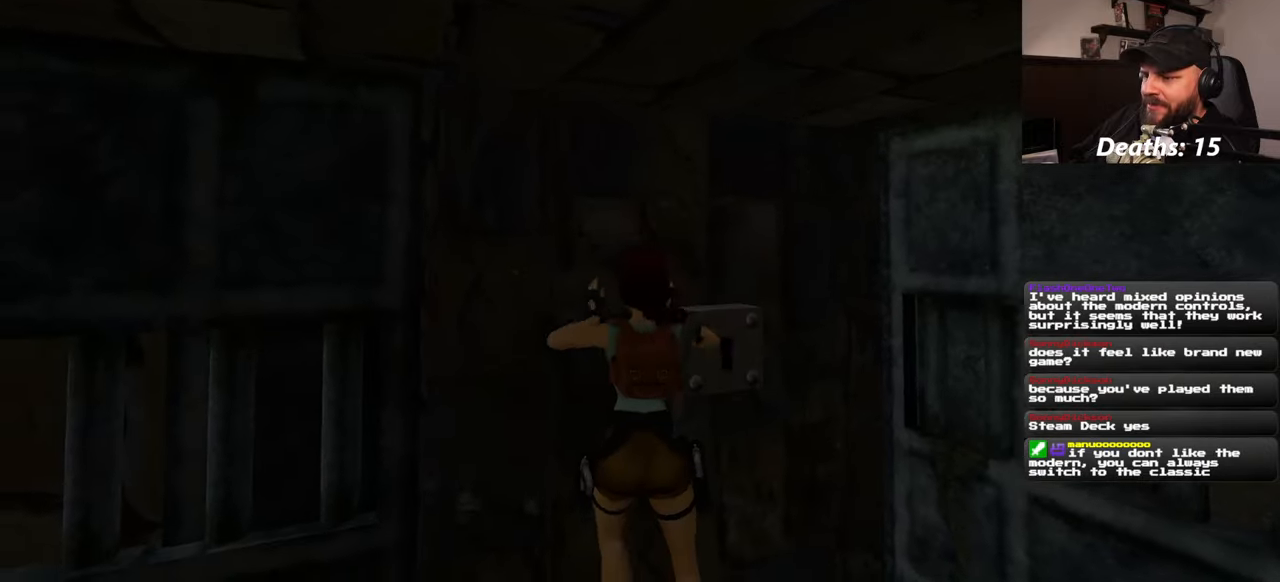
{"dt_ms": 500, "buttons": [], "left_stick": "center", "right_stick": "center", "events": []}
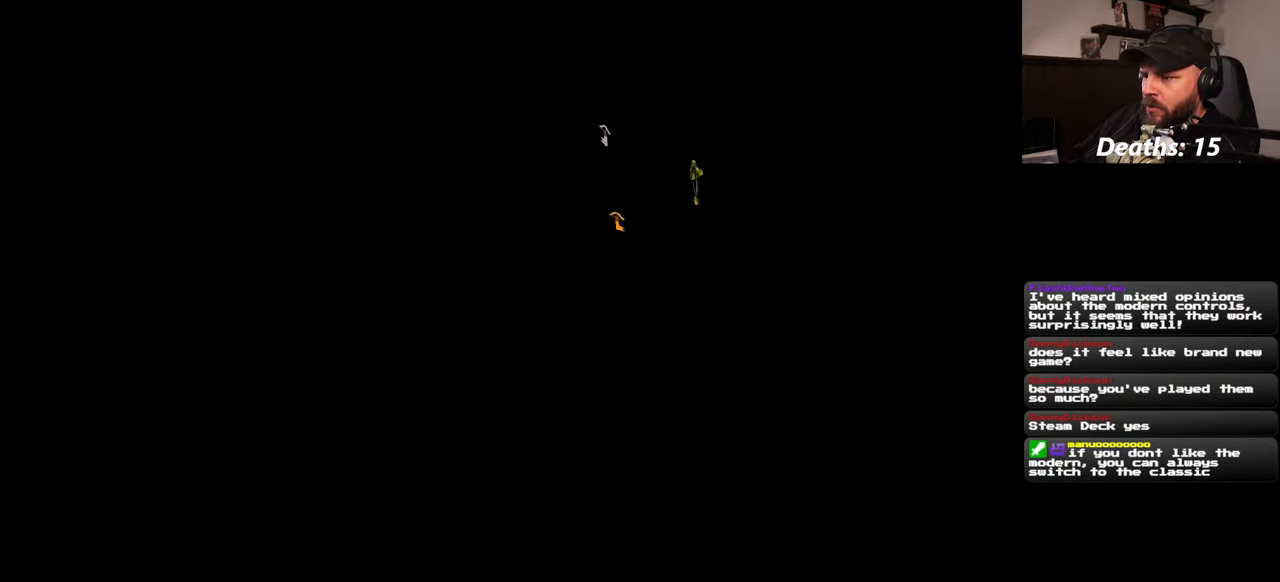
{"dt_ms": 500, "buttons": [], "left_stick": "center", "right_stick": "center", "events": []}
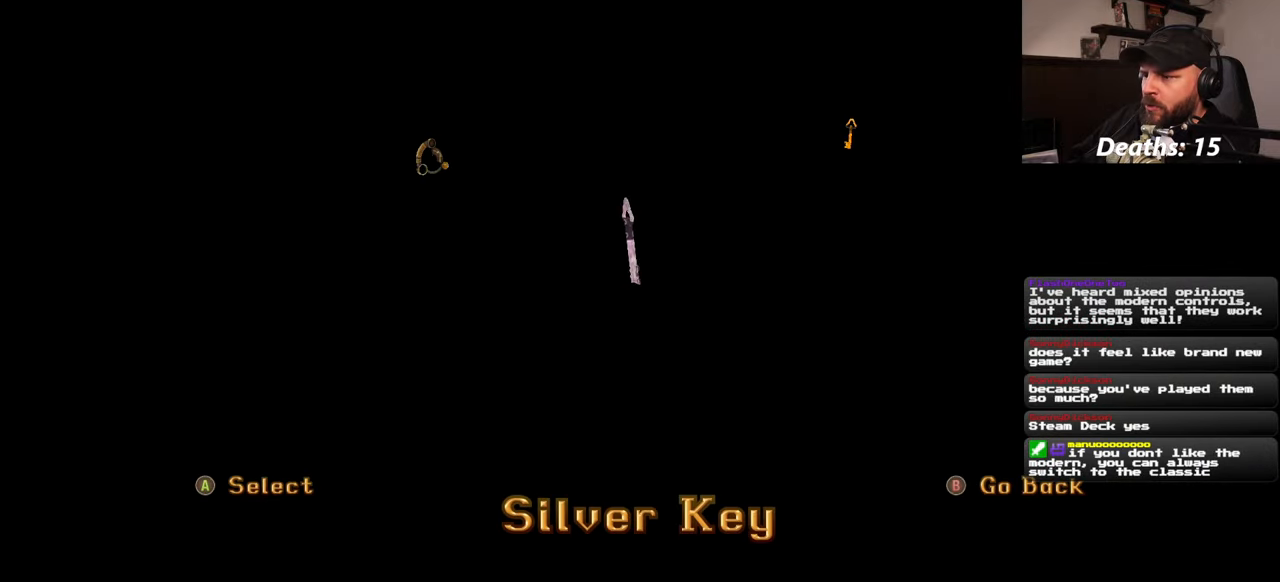
{"dt_ms": 500, "buttons": [], "left_stick": "center", "right_stick": "center", "events": []}
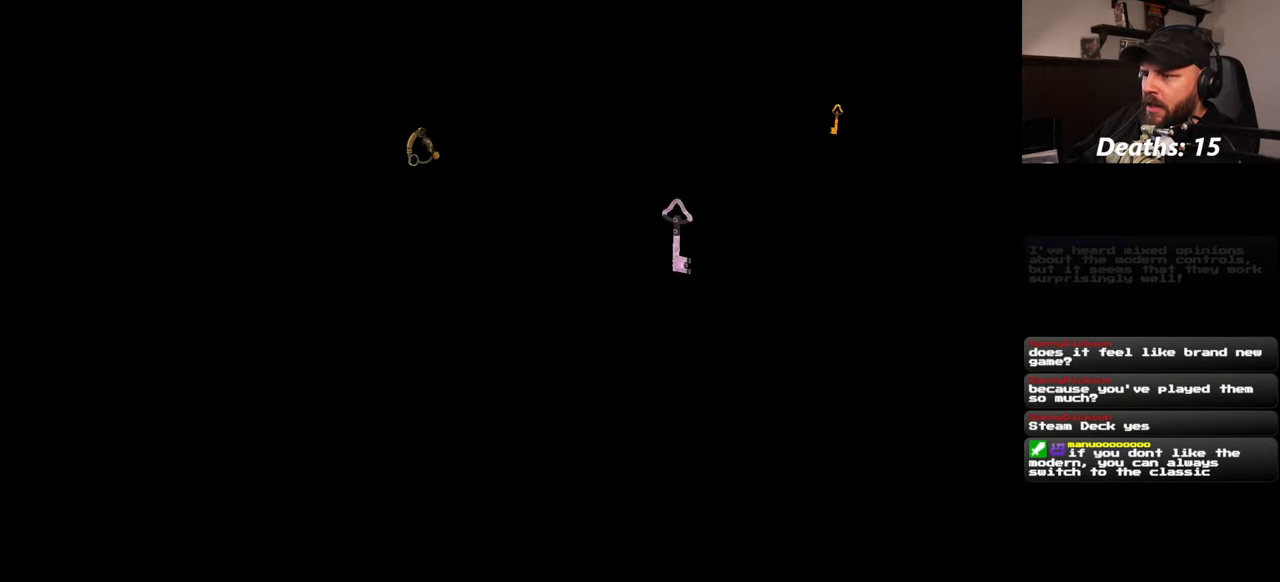
{"dt_ms": 500, "buttons": [], "left_stick": "center", "right_stick": "center", "events": []}
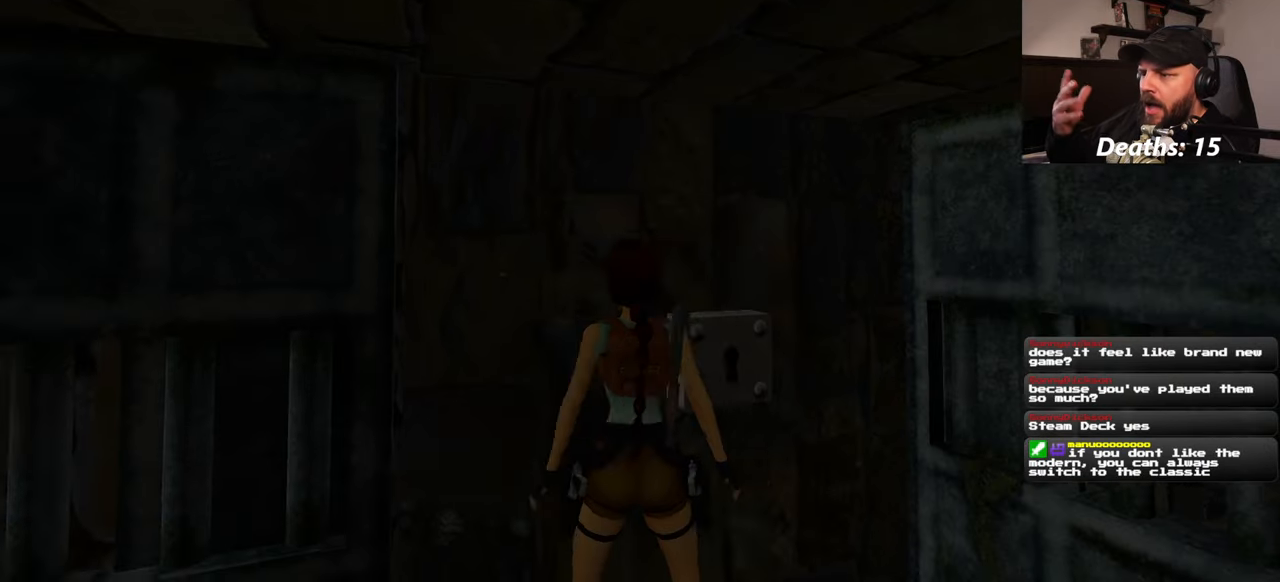
{"dt_ms": 500, "buttons": [], "left_stick": "center", "right_stick": "center", "events": []}
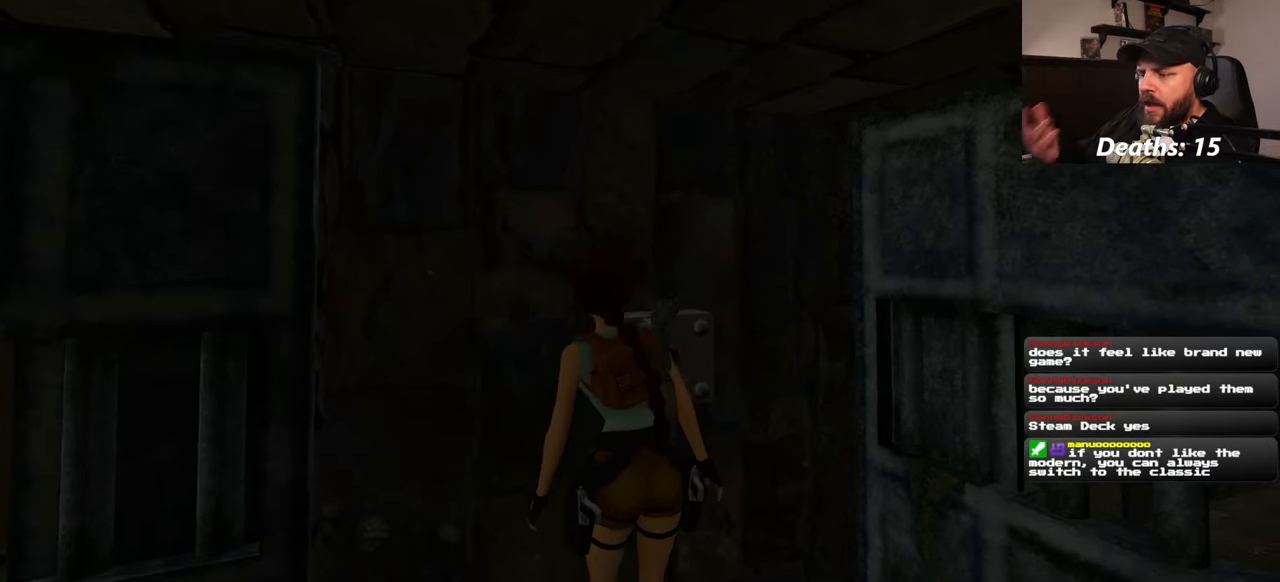
{"dt_ms": 500, "buttons": [], "left_stick": "center", "right_stick": "center", "events": []}
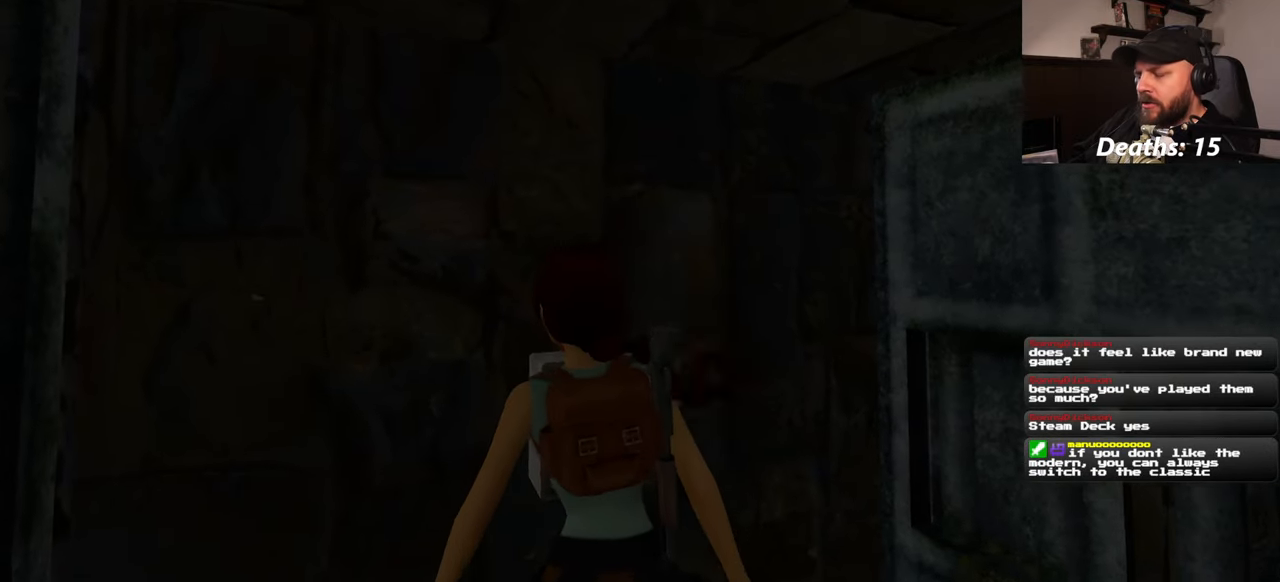
{"dt_ms": 500, "buttons": [], "left_stick": "center", "right_stick": "center", "events": []}
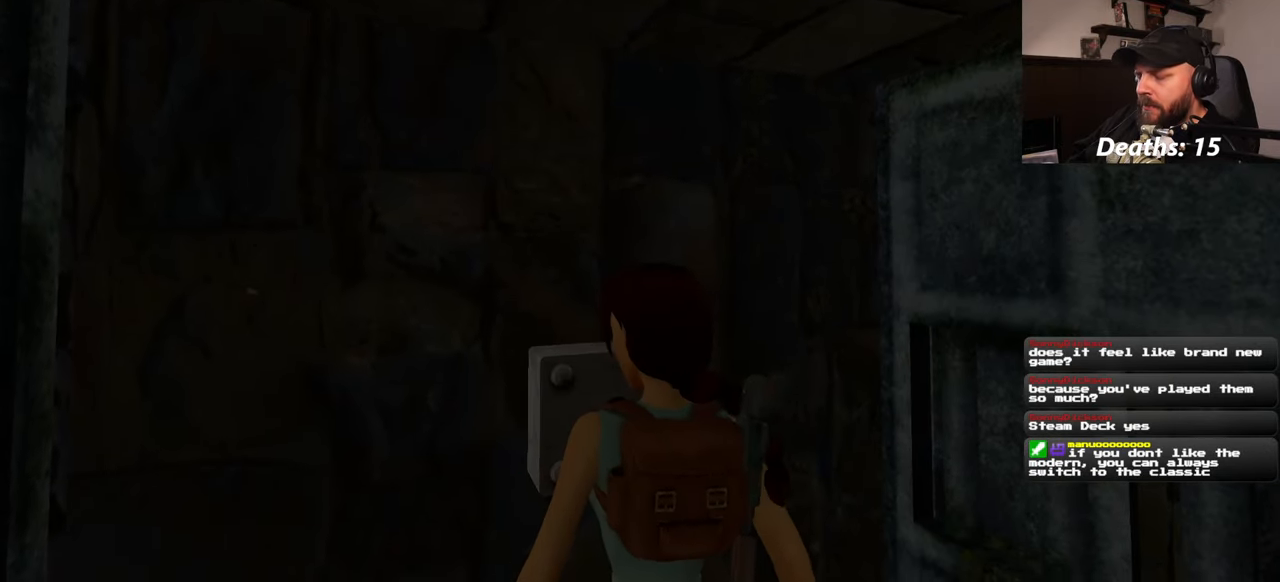
{"dt_ms": 500, "buttons": [], "left_stick": "center", "right_stick": "center", "events": []}
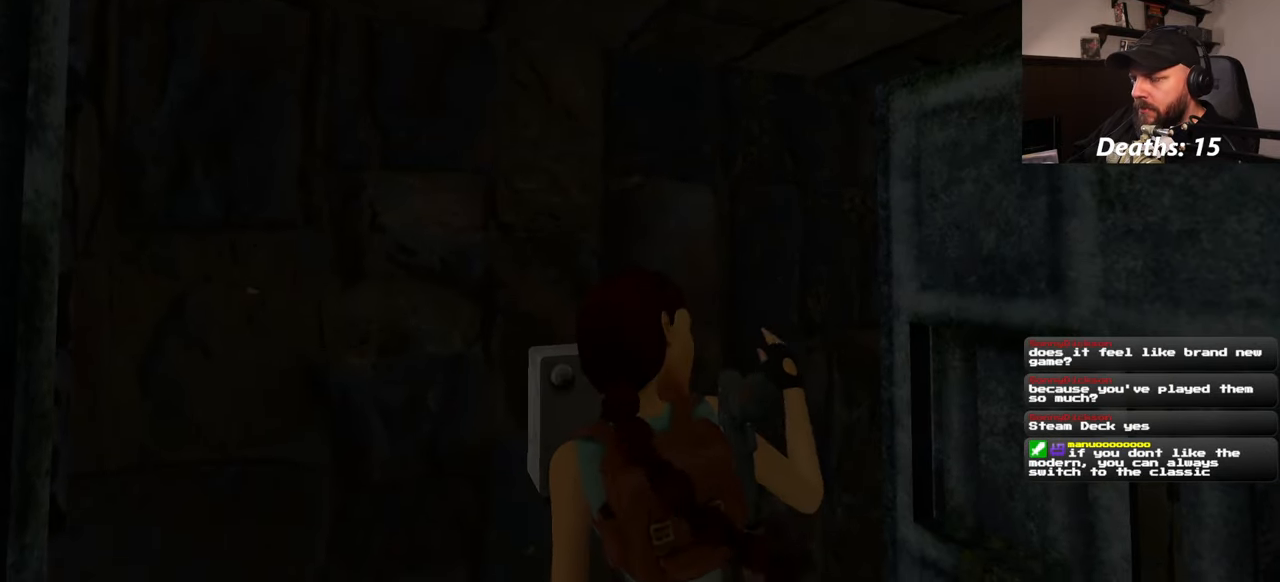
{"dt_ms": 500, "buttons": [], "left_stick": "center", "right_stick": "center", "events": []}
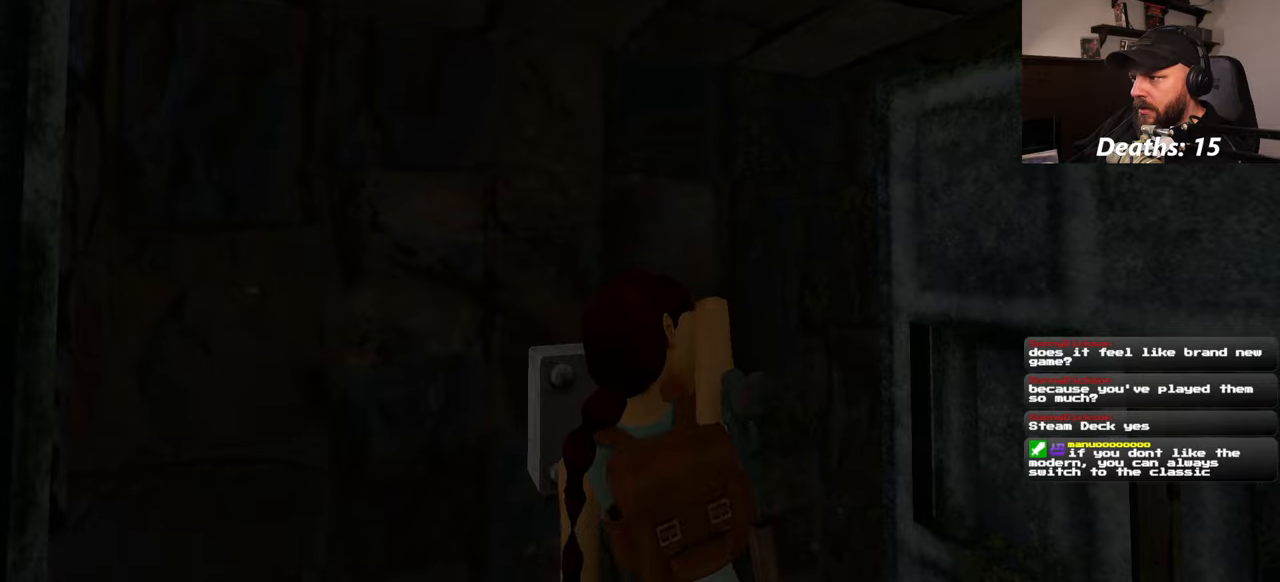
{"dt_ms": 500, "buttons": [], "left_stick": "center", "right_stick": "left", "events": [[284, "right_stick", "left"]]}
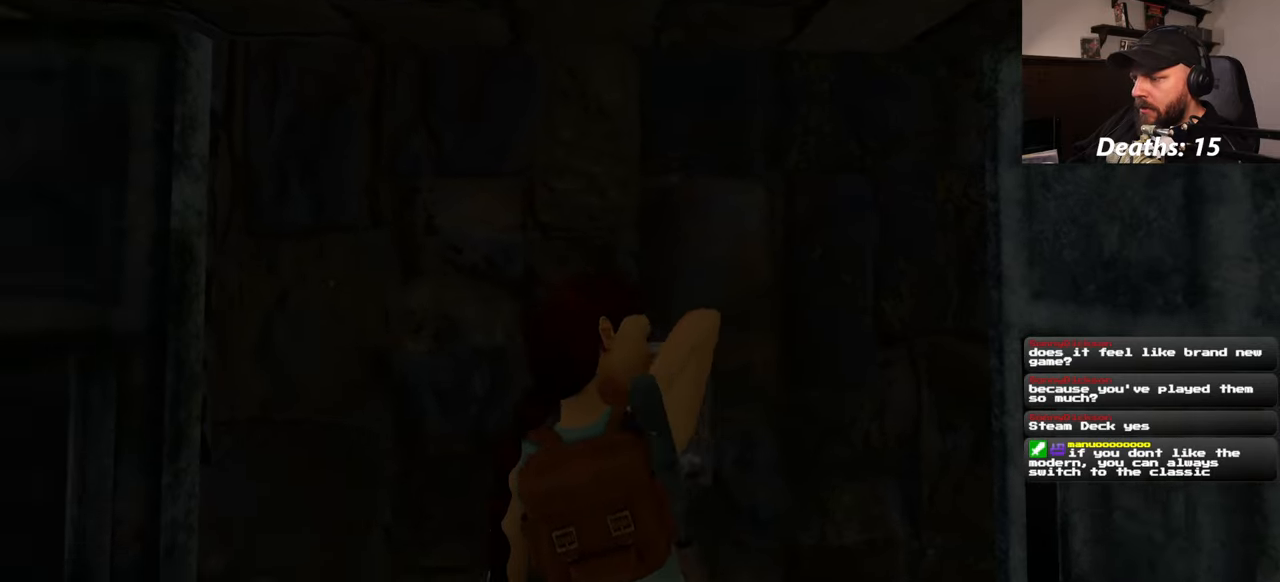
{"dt_ms": 500, "buttons": [], "left_stick": "center", "right_stick": "center", "events": [[400, "right_stick", "center"]]}
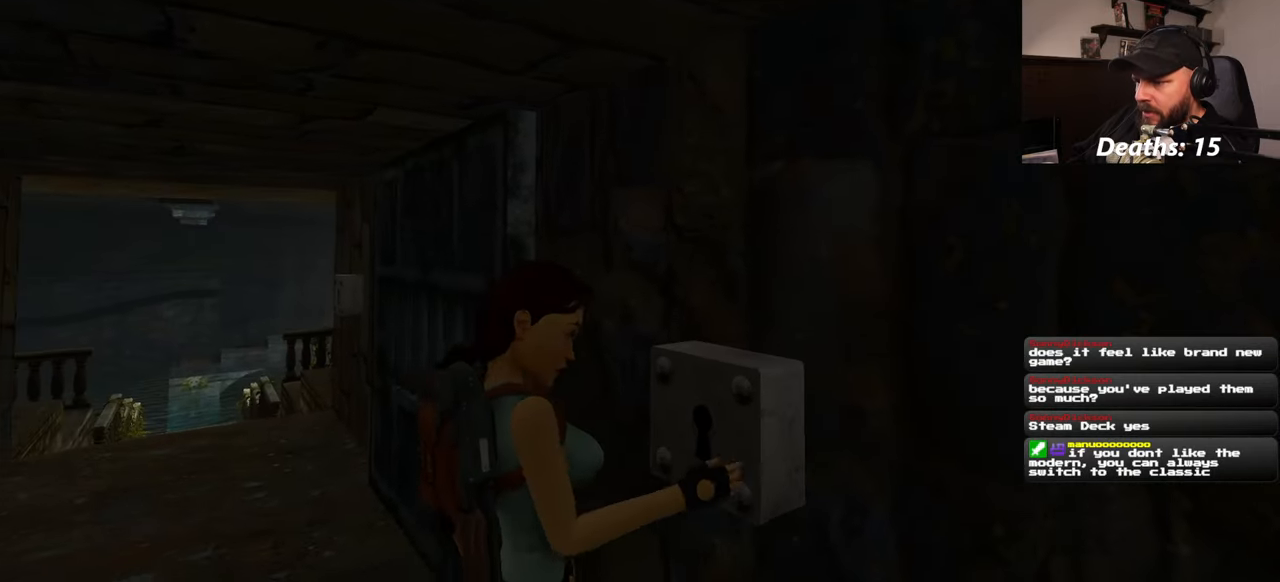
{"dt_ms": 500, "buttons": [], "left_stick": "center", "right_stick": "center", "events": []}
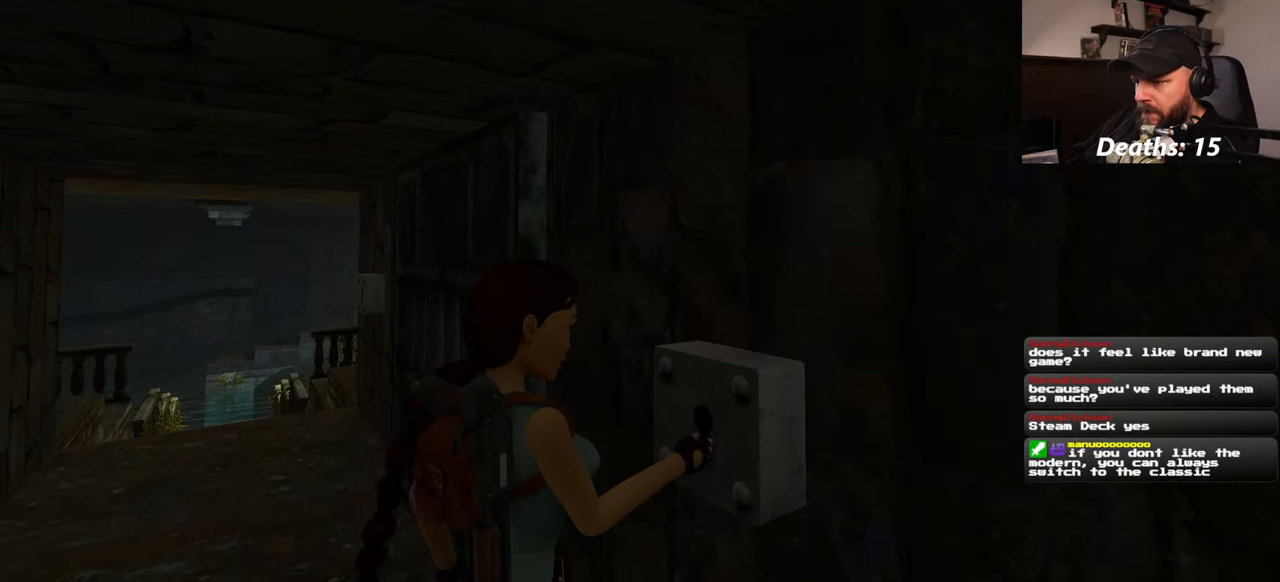
{"dt_ms": 500, "buttons": [], "left_stick": "center", "right_stick": "center", "events": []}
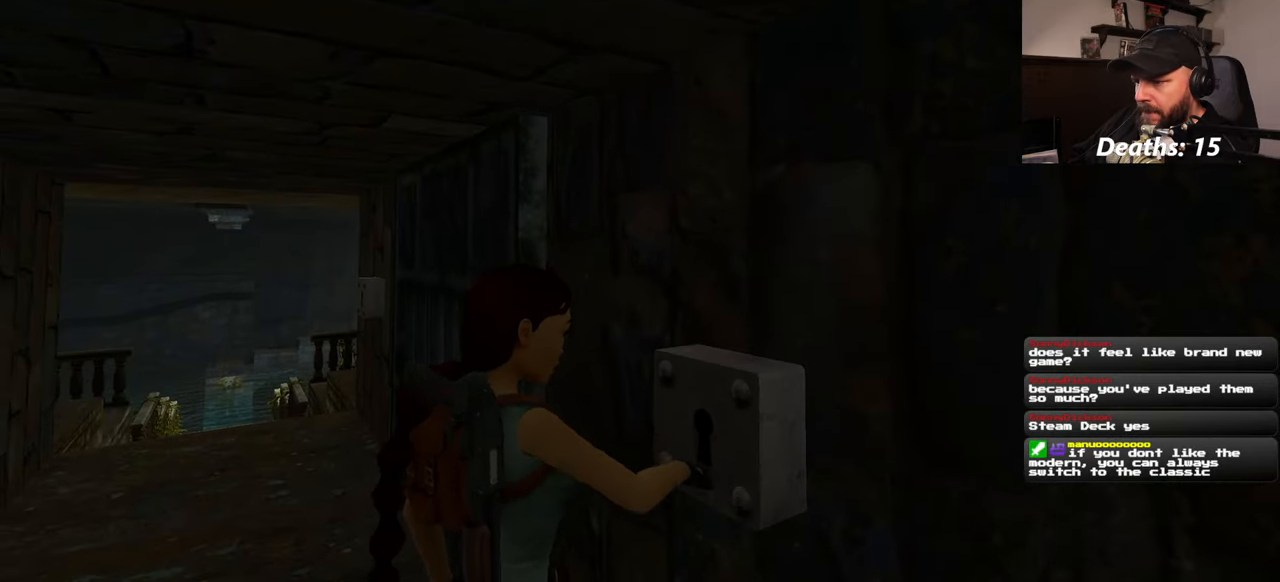
{"dt_ms": 500, "buttons": [], "left_stick": "center", "right_stick": "right", "events": [[50, "right_stick", "right"]]}
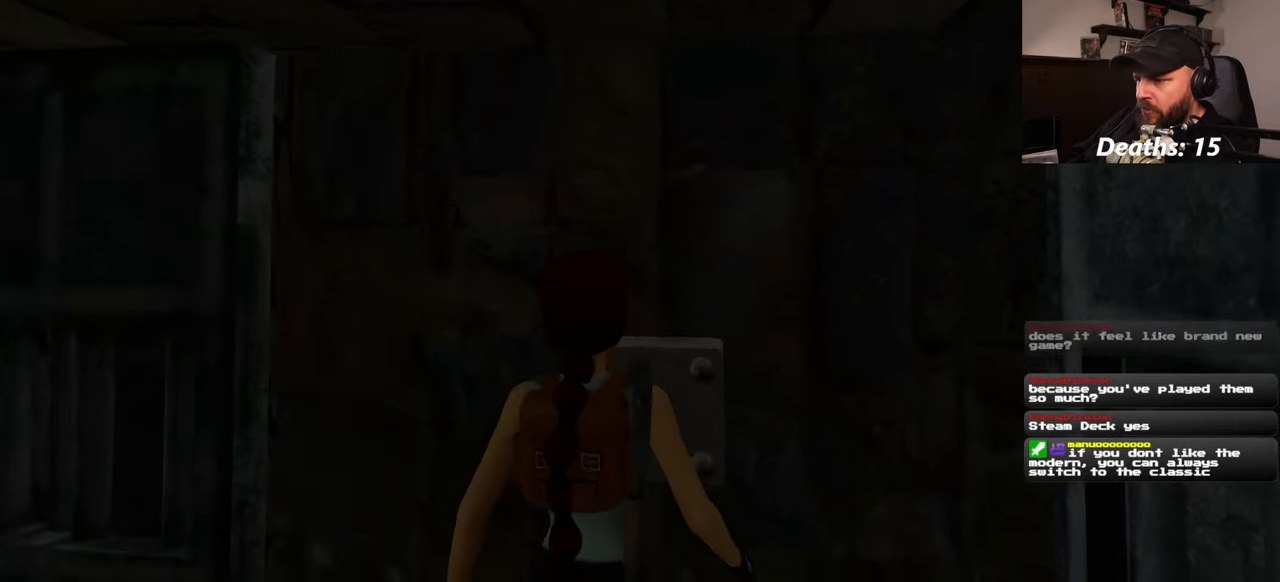
{"dt_ms": 500, "buttons": [], "left_stick": "center", "right_stick": "center", "events": [[484, "right_stick", "center"]]}
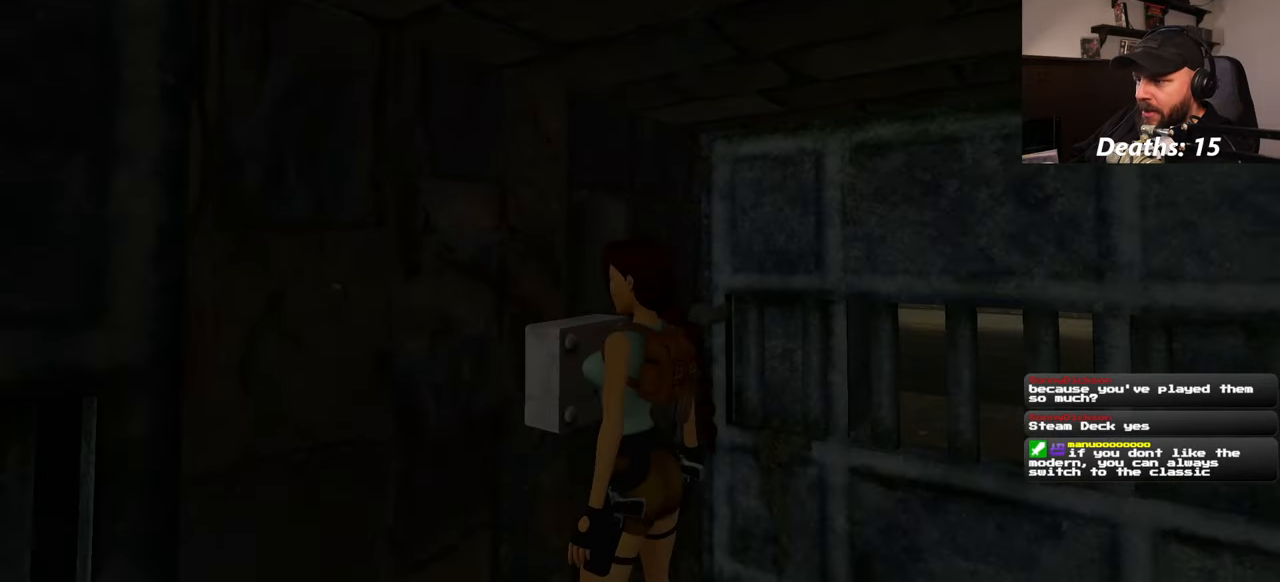
{"dt_ms": 500, "buttons": [], "left_stick": "center", "right_stick": "center", "events": []}
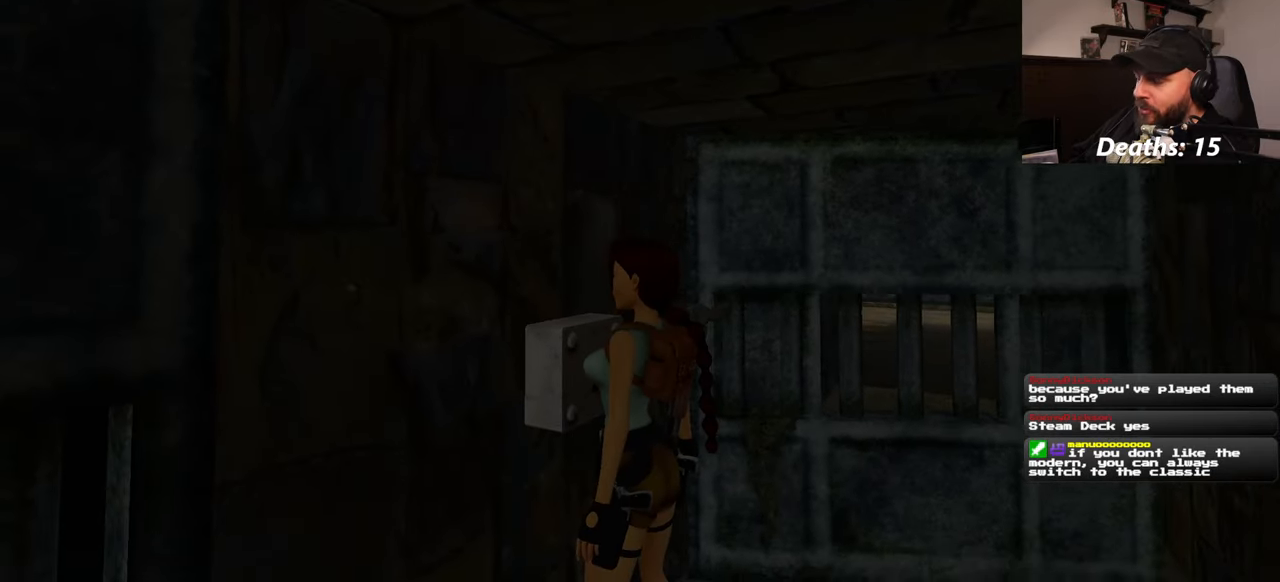
{"dt_ms": 500, "buttons": [], "left_stick": "up-right", "right_stick": "center", "events": [[134, "left_stick", "down-right"], [200, "left_stick", "right"], [250, "right_stick", "down-left"], [384, "right_stick", "center"], [417, "left_stick", "up-right"]]}
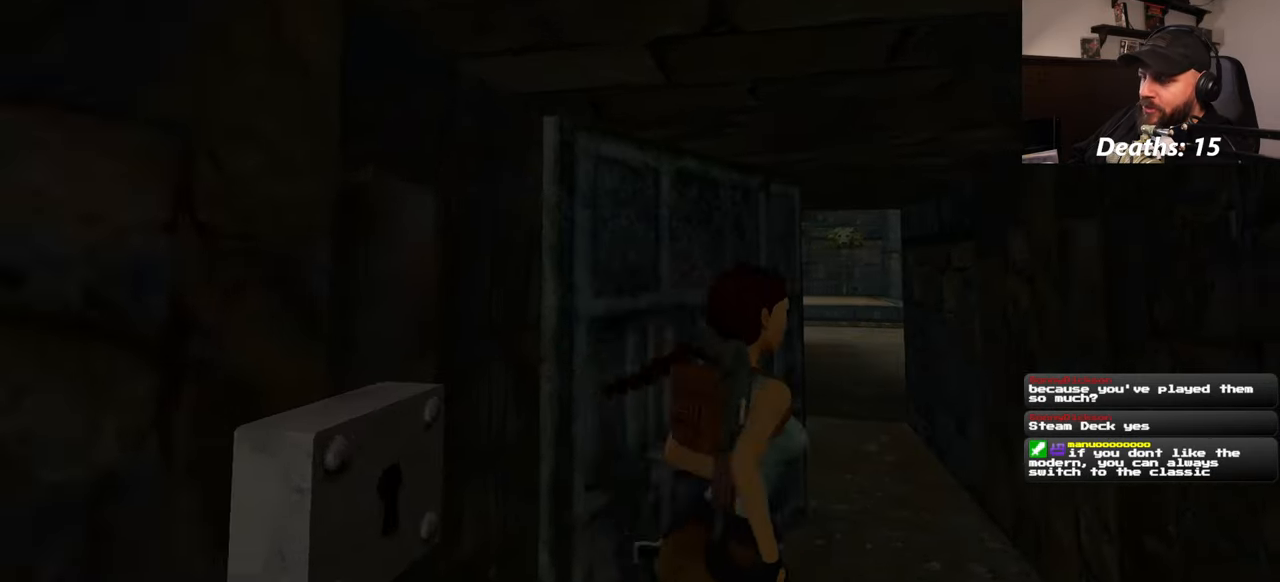
{"dt_ms": 500, "buttons": [], "left_stick": "up", "right_stick": "center", "events": [[234, "left_stick", "up"]]}
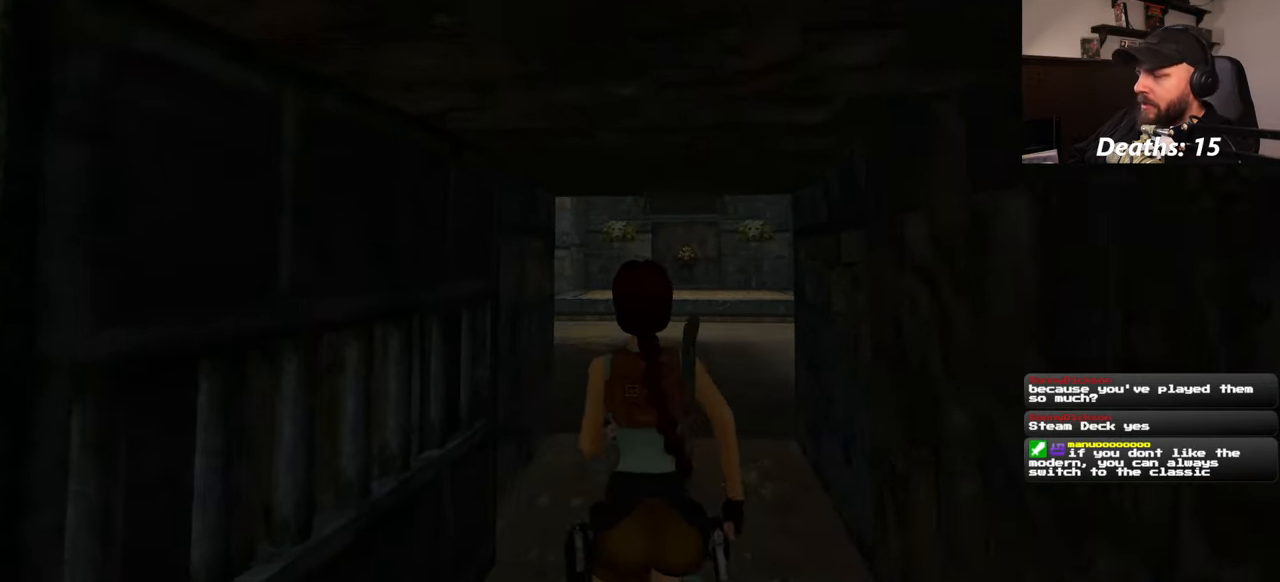
{"dt_ms": 500, "buttons": [], "left_stick": "up", "right_stick": "center", "events": []}
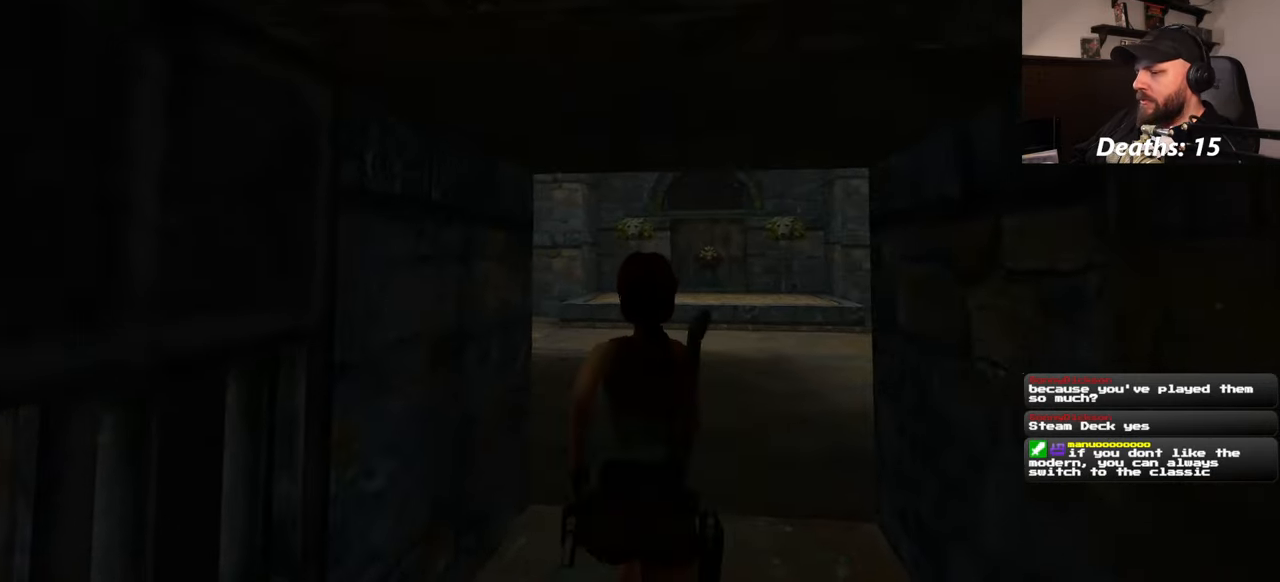
{"dt_ms": 500, "buttons": [], "left_stick": "center", "right_stick": "center", "events": [[66, "left_stick", "center"]]}
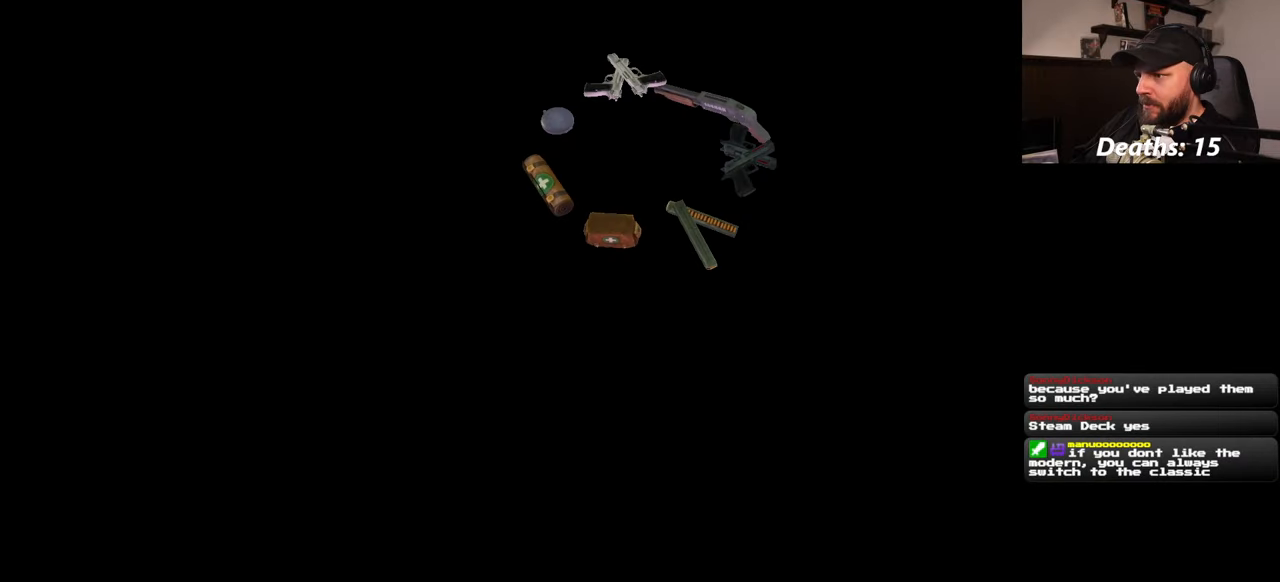
{"dt_ms": 500, "buttons": [], "left_stick": "center", "right_stick": "center", "events": []}
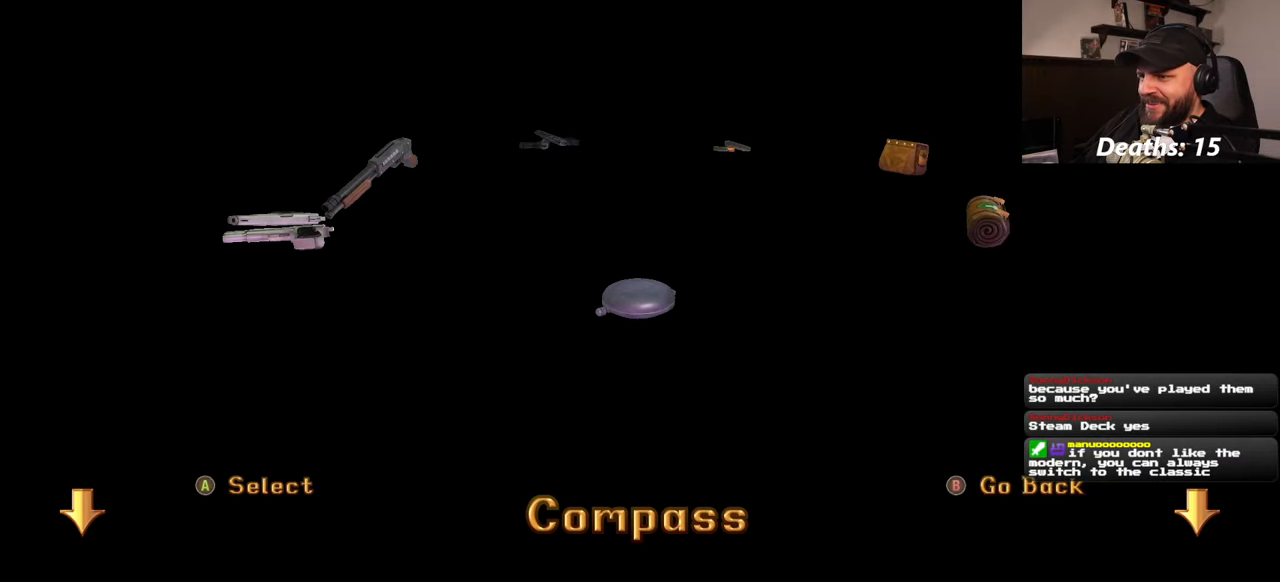
{"dt_ms": 500, "buttons": [], "left_stick": "center", "right_stick": "center", "events": []}
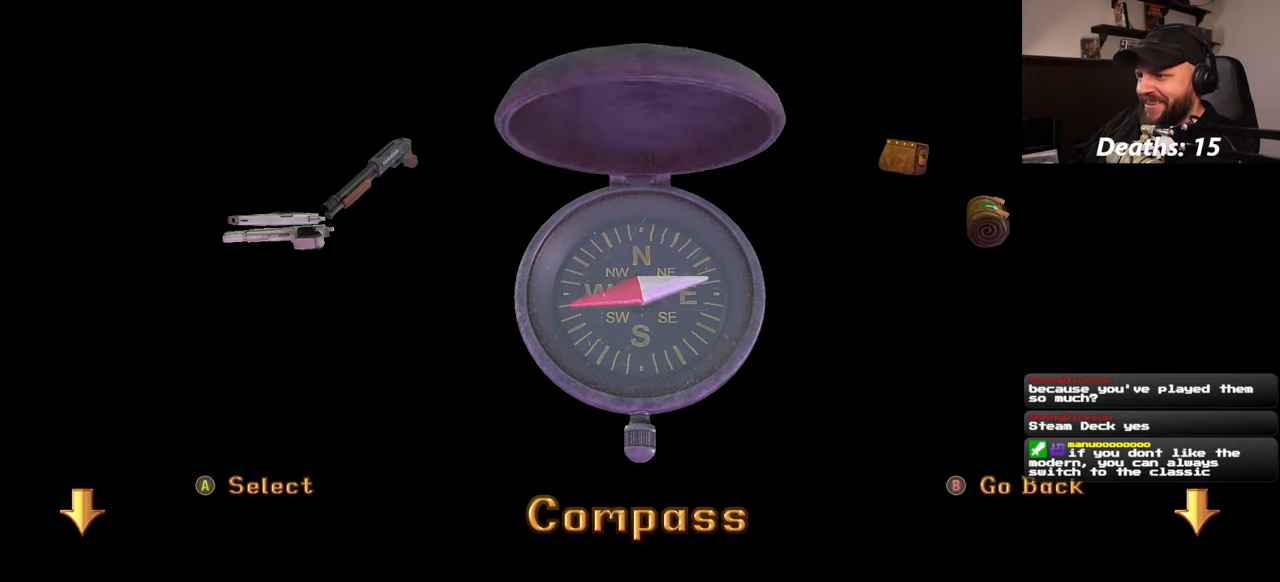
{"dt_ms": 500, "buttons": [], "left_stick": "center", "right_stick": "center", "events": []}
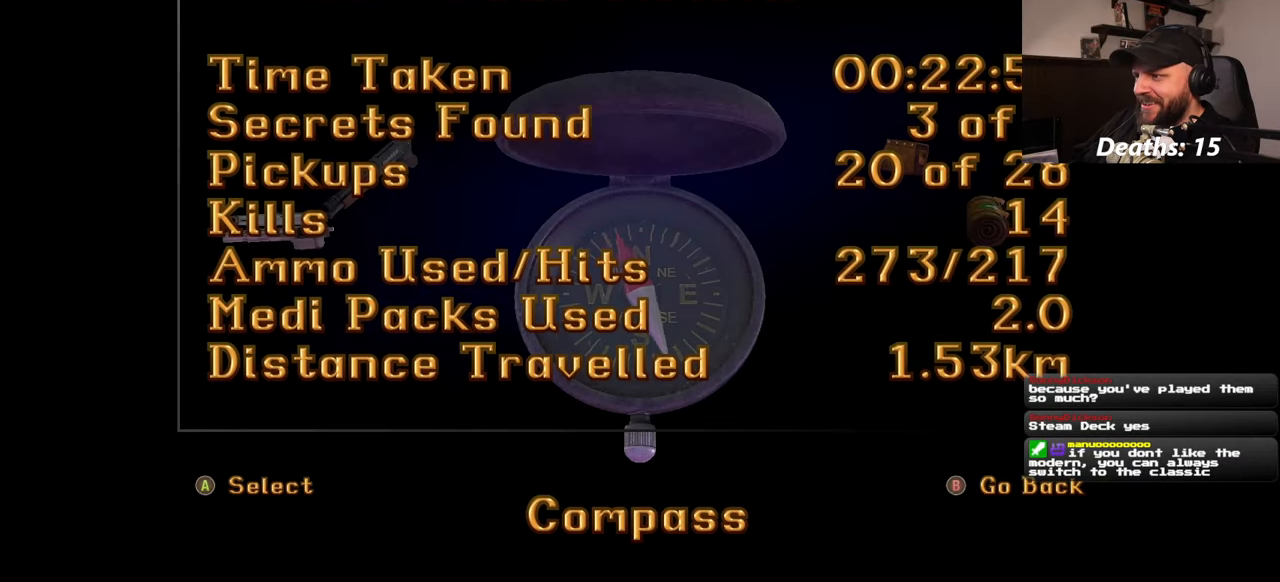
{"dt_ms": 500, "buttons": [], "left_stick": "center", "right_stick": "center", "events": []}
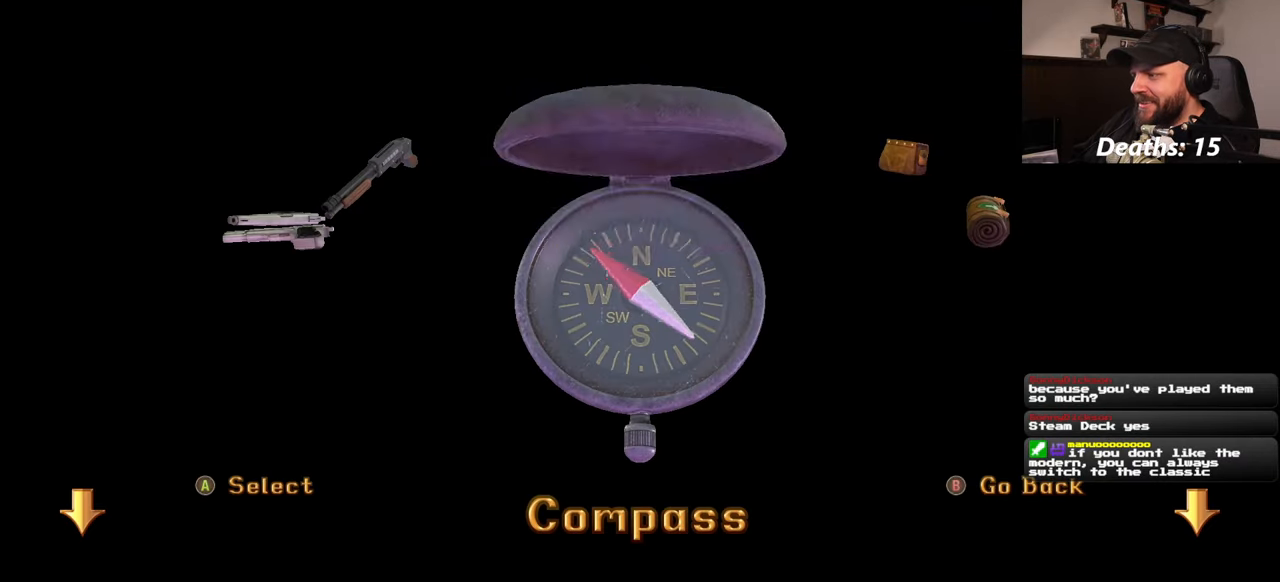
{"dt_ms": 1000, "buttons": [], "left_stick": "up", "right_stick": "center"}
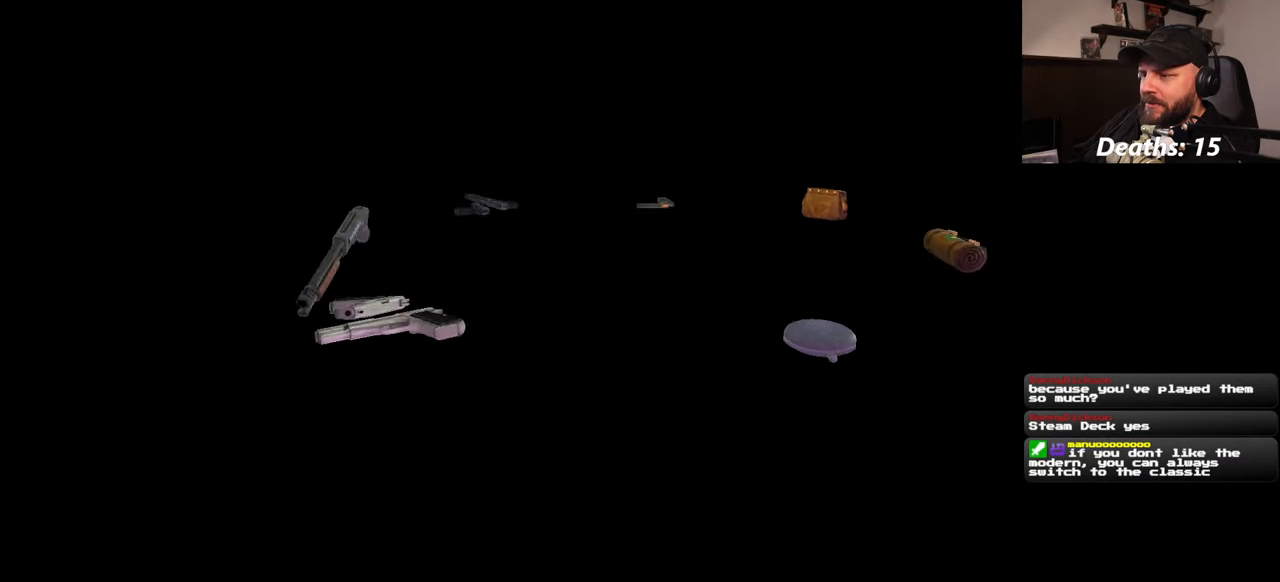
{"dt_ms": 500, "buttons": [], "left_stick": "center", "right_stick": "center", "events": [[166, "left_stick", "center"]]}